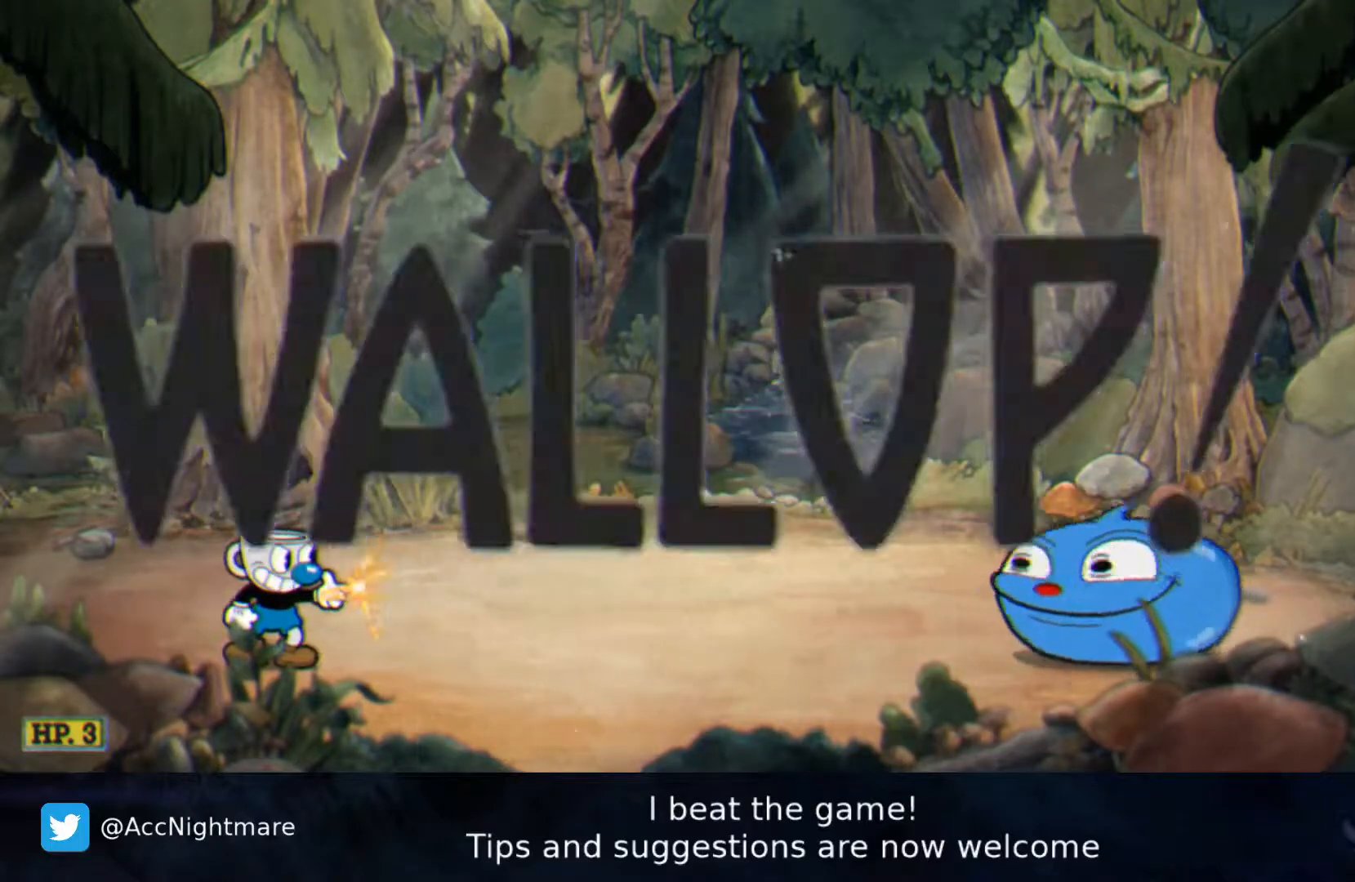
Gameplay with a controller (PlayStation layout); each line is a JSON object with the inputs held at the frame after it. "events" lists button and stick changes between this image and that frame as [ms after this image, input, new state], when the widget could be followed in between. Not read: left_stick.
{"buttons": ["SQUARE"], "right_stick": "center", "events": [[117, "DPAD_RIGHT", "down"], [283, "DPAD_RIGHT", "up"]]}
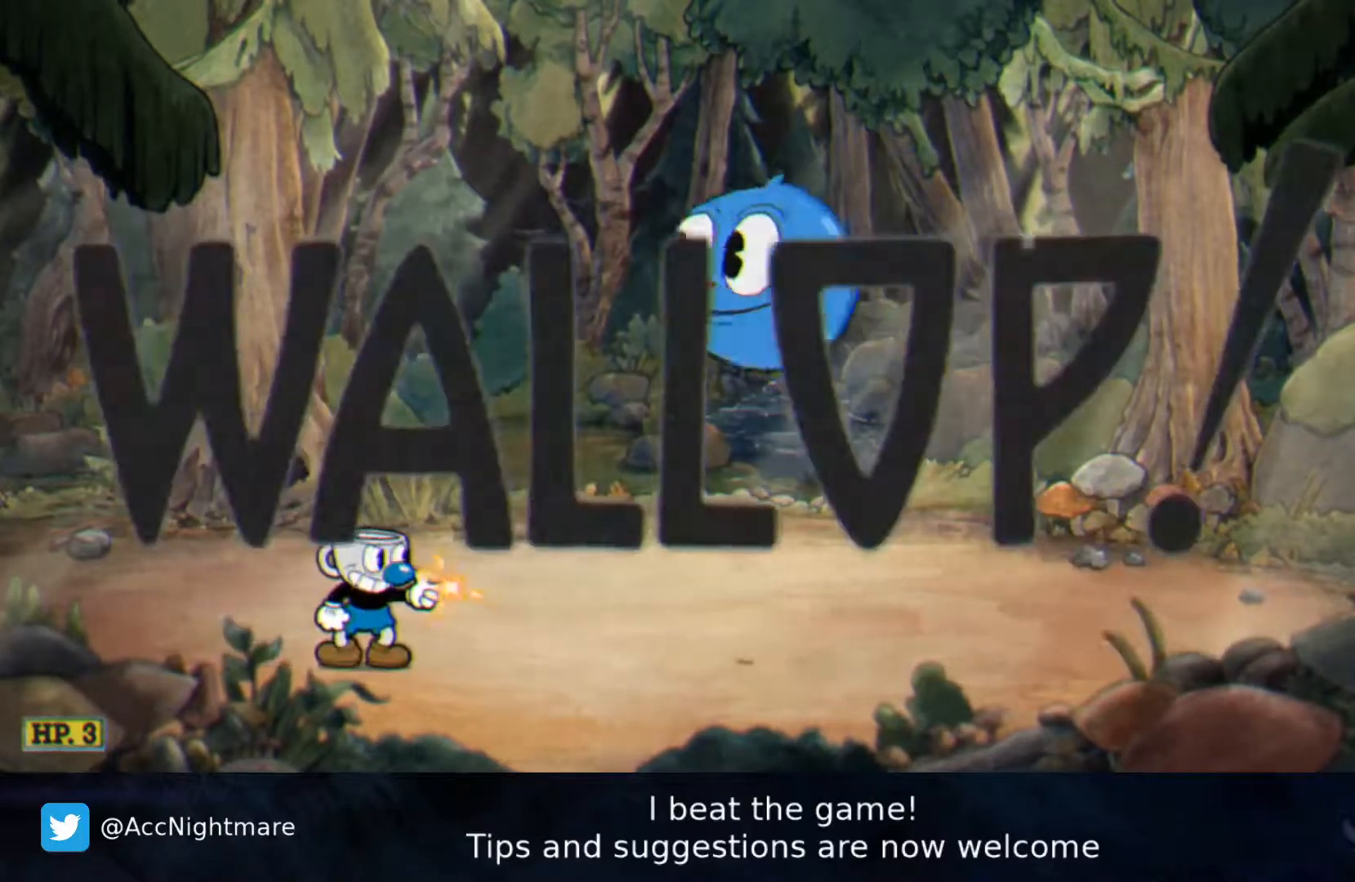
{"buttons": ["SQUARE"], "right_stick": "center", "events": [[217, "DPAD_LEFT", "down"], [317, "DPAD_LEFT", "up"]]}
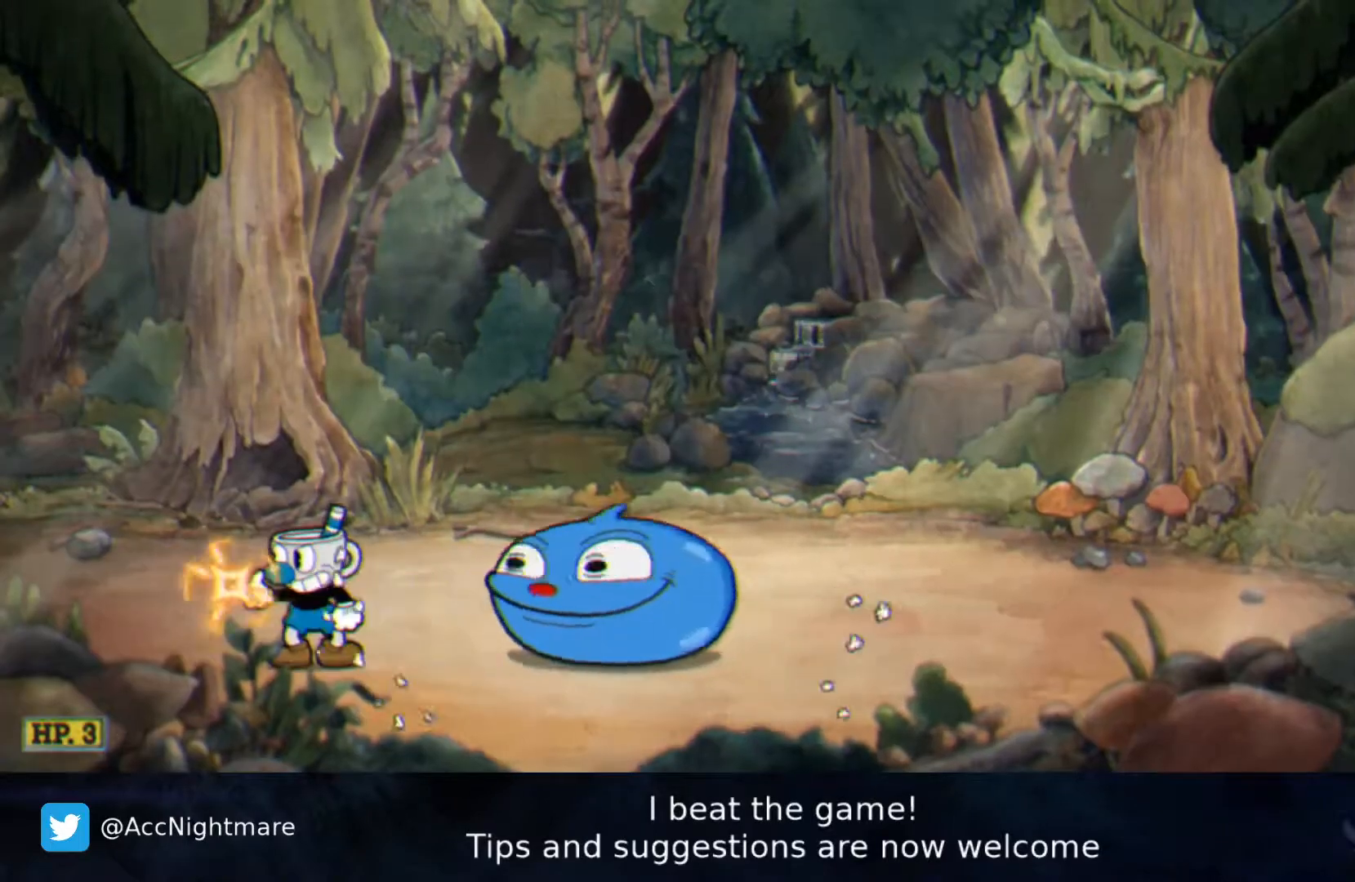
{"buttons": ["SQUARE", "DPAD_RIGHT"], "right_stick": "center", "events": [[67, "DPAD_RIGHT", "down"]]}
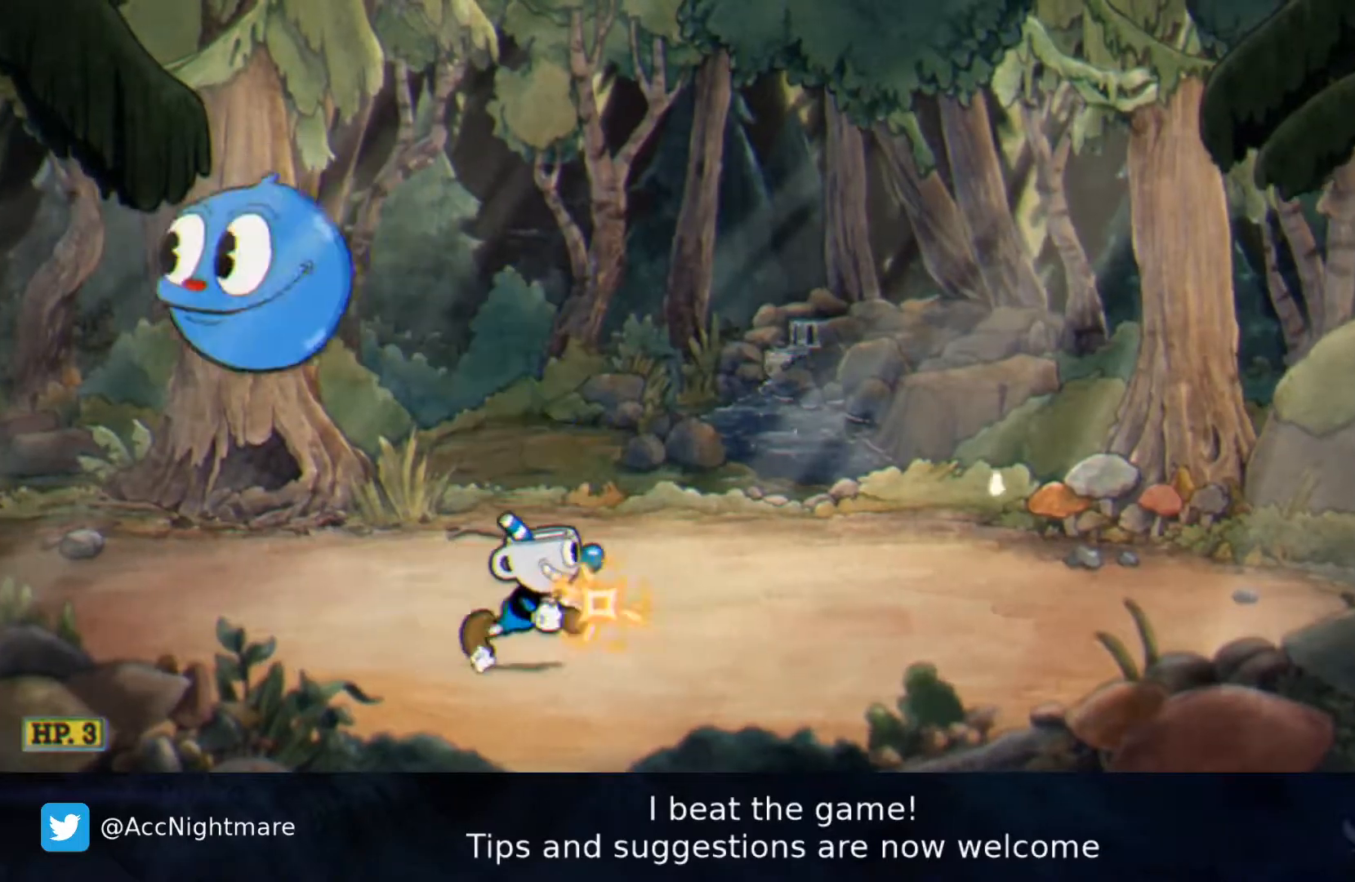
{"buttons": ["SQUARE", "DPAD_RIGHT"], "right_stick": "center", "events": [[50, "DPAD_RIGHT", "up"], [100, "DPAD_LEFT", "down"], [200, "DPAD_LEFT", "up"], [400, "DPAD_RIGHT", "down"]]}
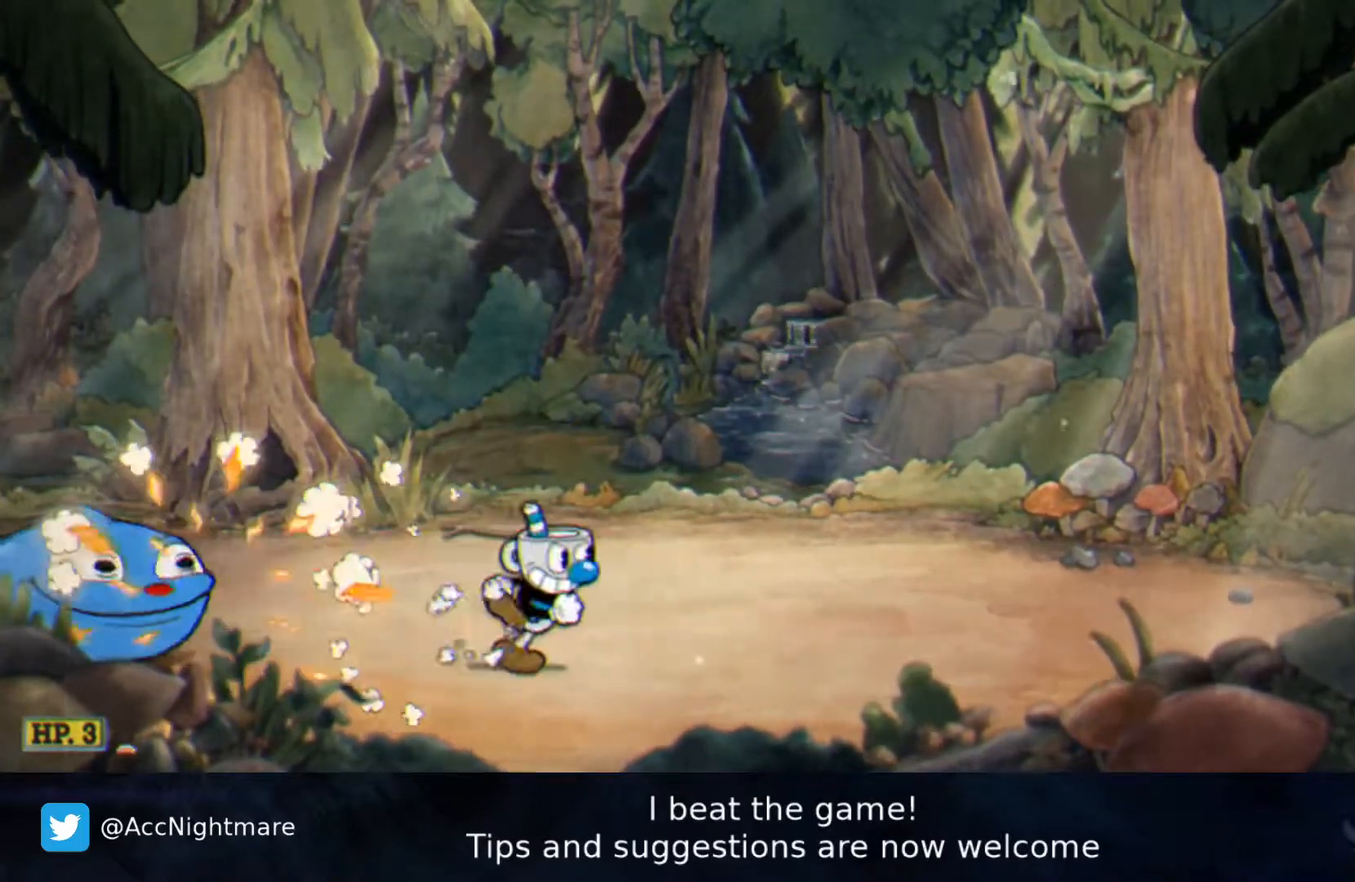
{"buttons": ["SQUARE", "DPAD_RIGHT"], "right_stick": "center", "events": []}
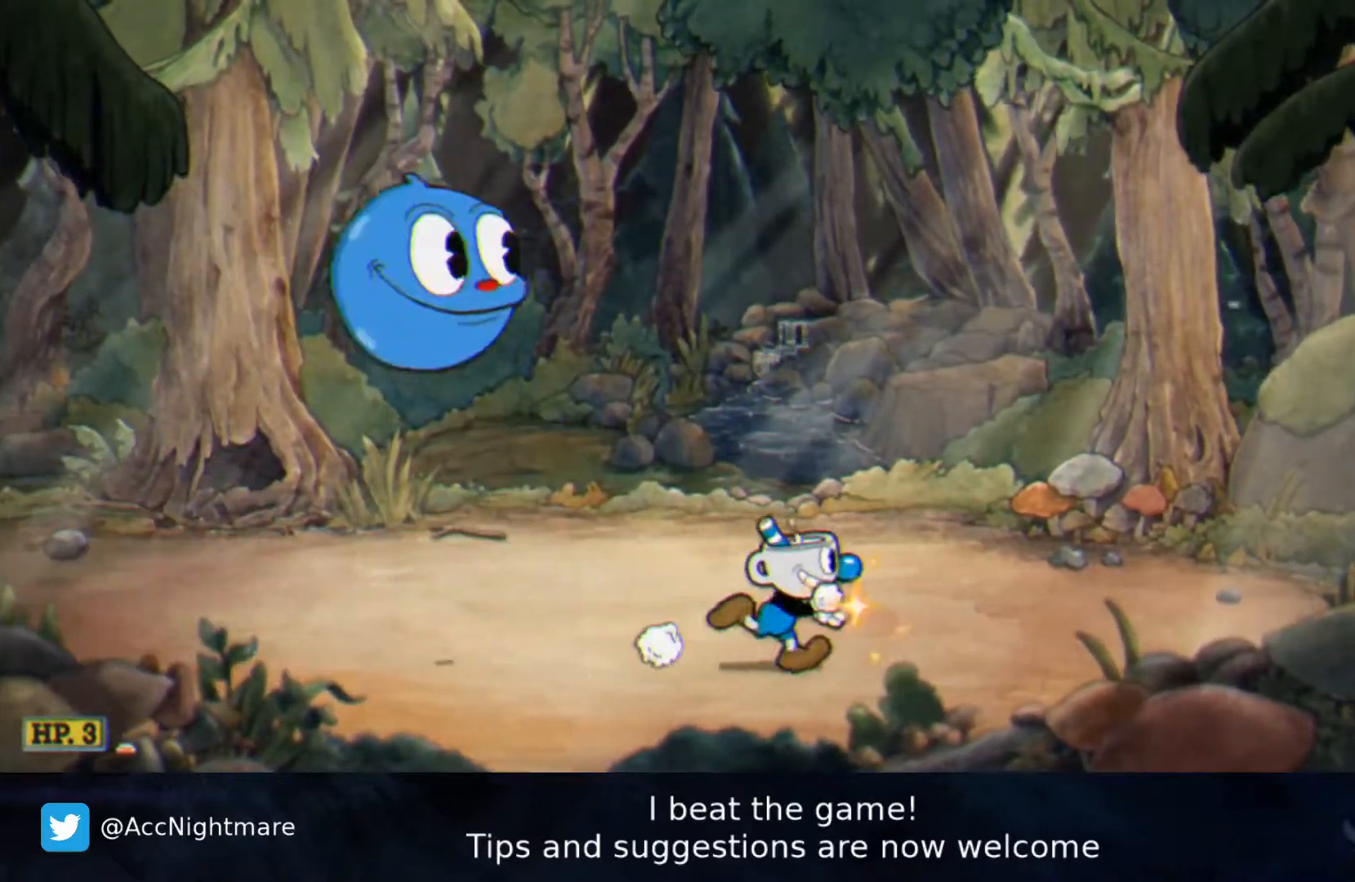
{"buttons": ["SQUARE"], "right_stick": "center", "events": [[217, "DPAD_RIGHT", "up"]]}
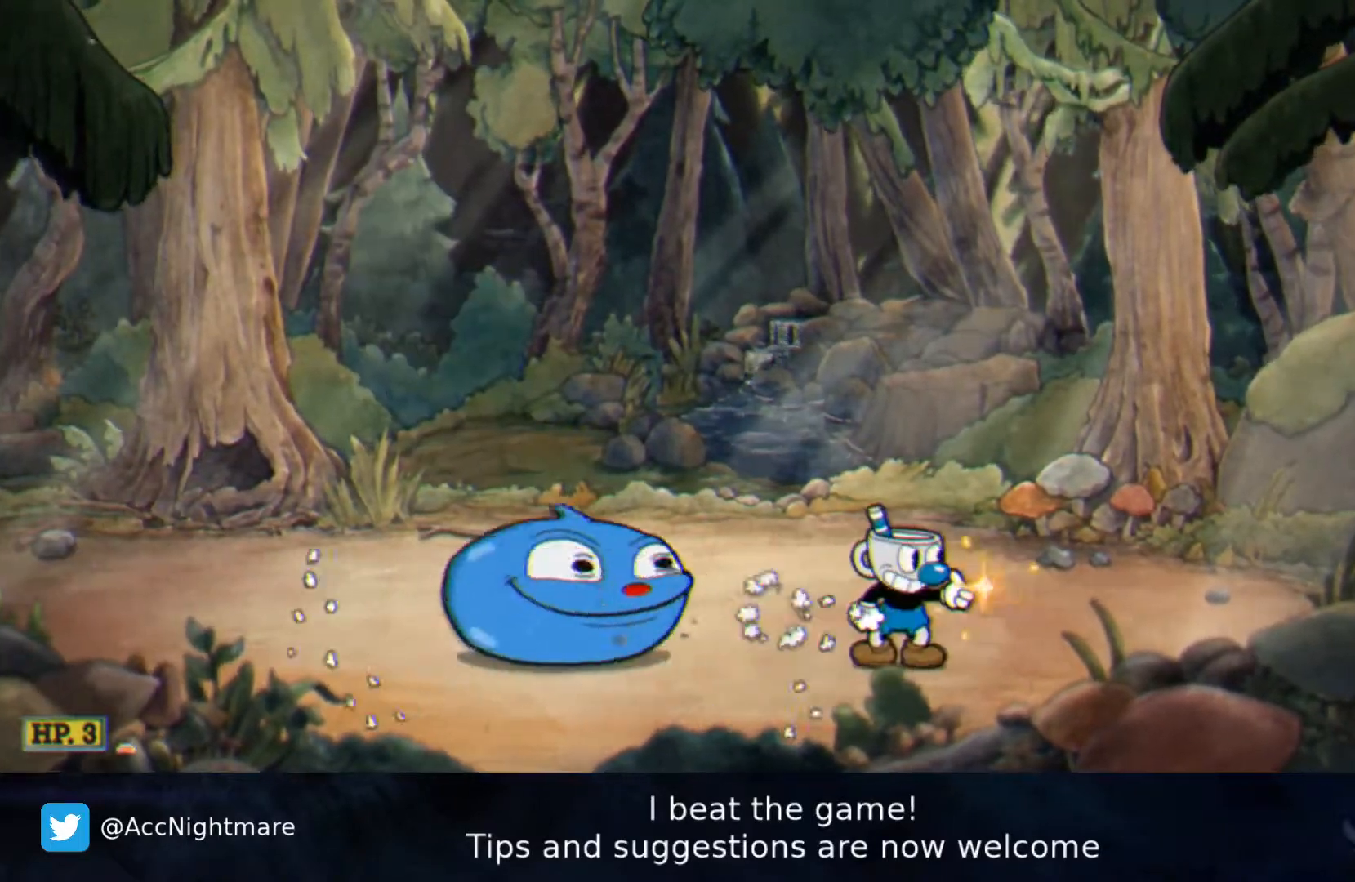
{"buttons": ["SQUARE", "DPAD_RIGHT"], "right_stick": "center", "events": [[67, "DPAD_LEFT", "down"], [433, "DPAD_LEFT", "up"], [500, "DPAD_RIGHT", "down"]]}
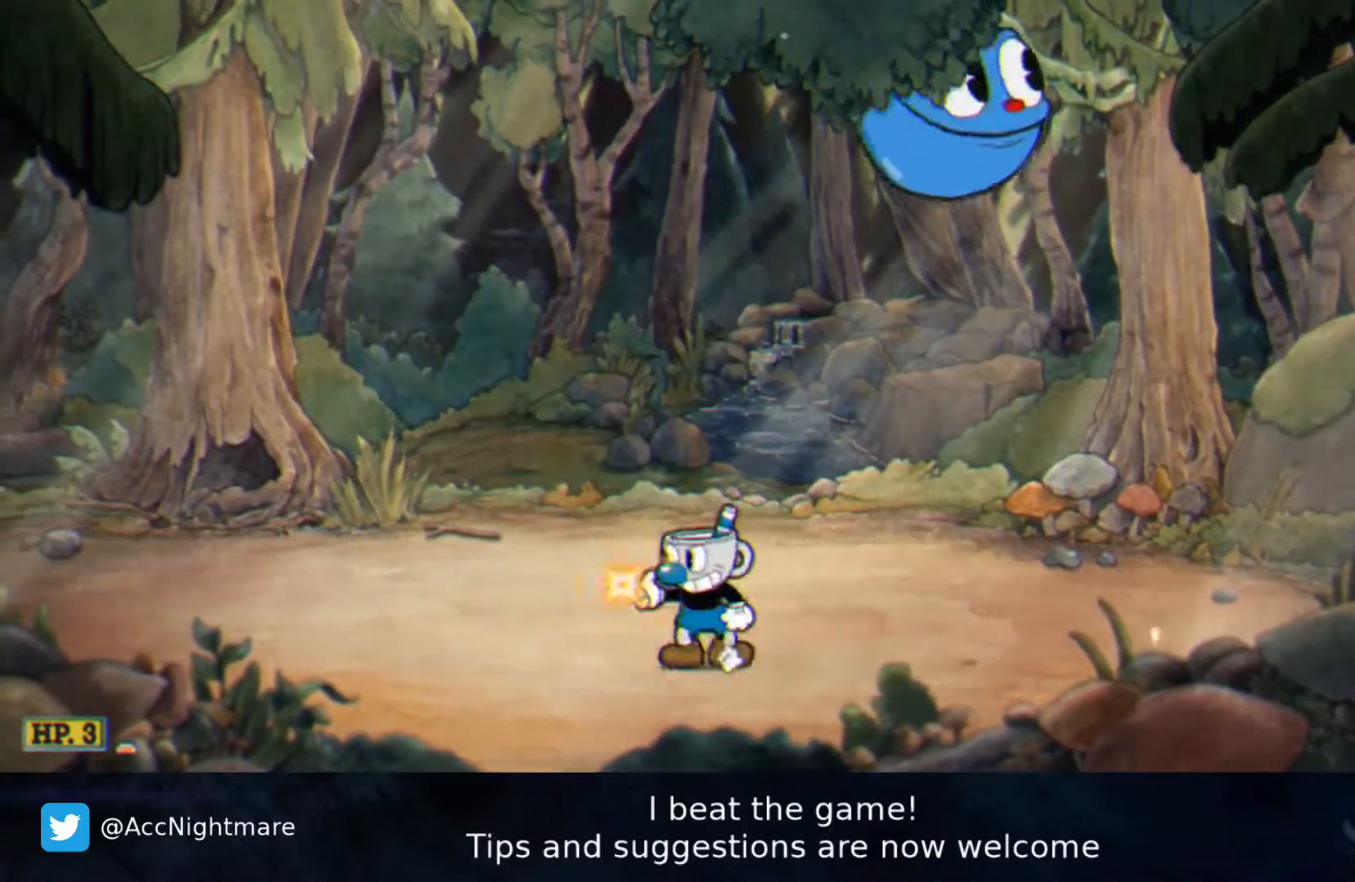
{"buttons": ["SQUARE", "DPAD_LEFT"], "right_stick": "center", "events": [[200, "DPAD_RIGHT", "up"], [450, "DPAD_LEFT", "down"]]}
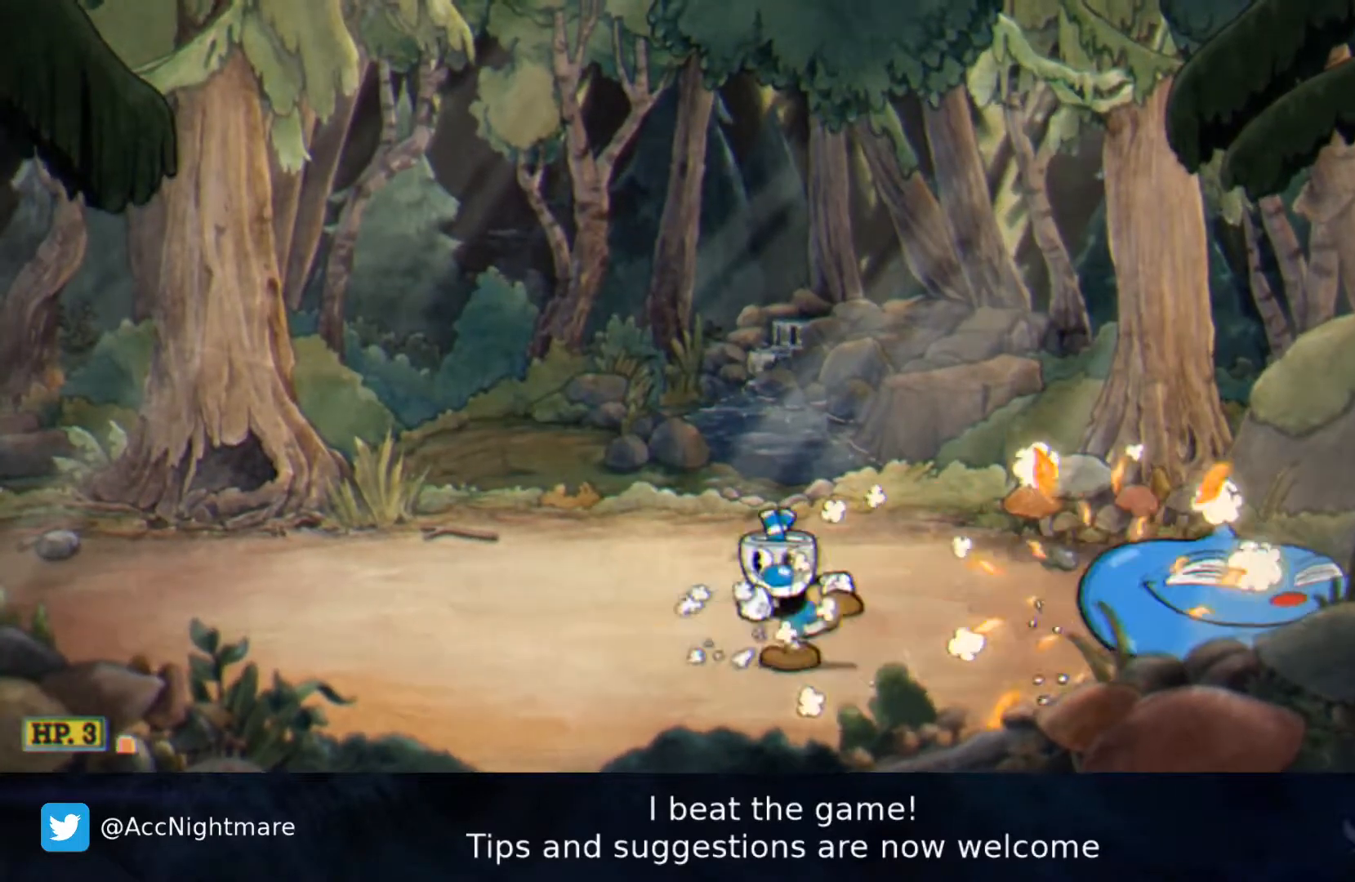
{"buttons": ["SQUARE", "DPAD_LEFT"], "right_stick": "center", "events": []}
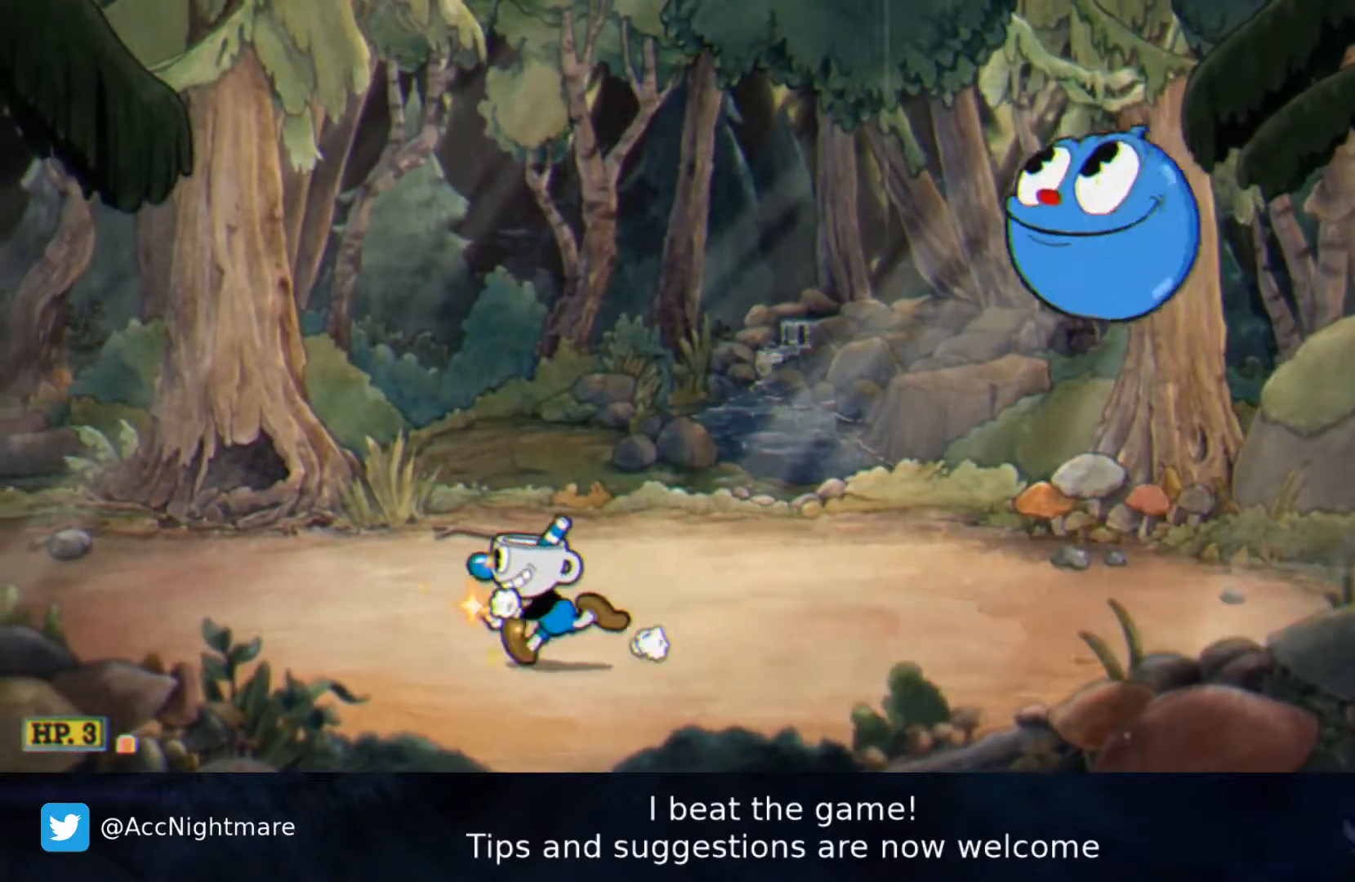
{"buttons": ["SQUARE"], "right_stick": "center", "events": [[233, "DPAD_LEFT", "up"], [300, "DPAD_RIGHT", "down"], [367, "DPAD_RIGHT", "up"]]}
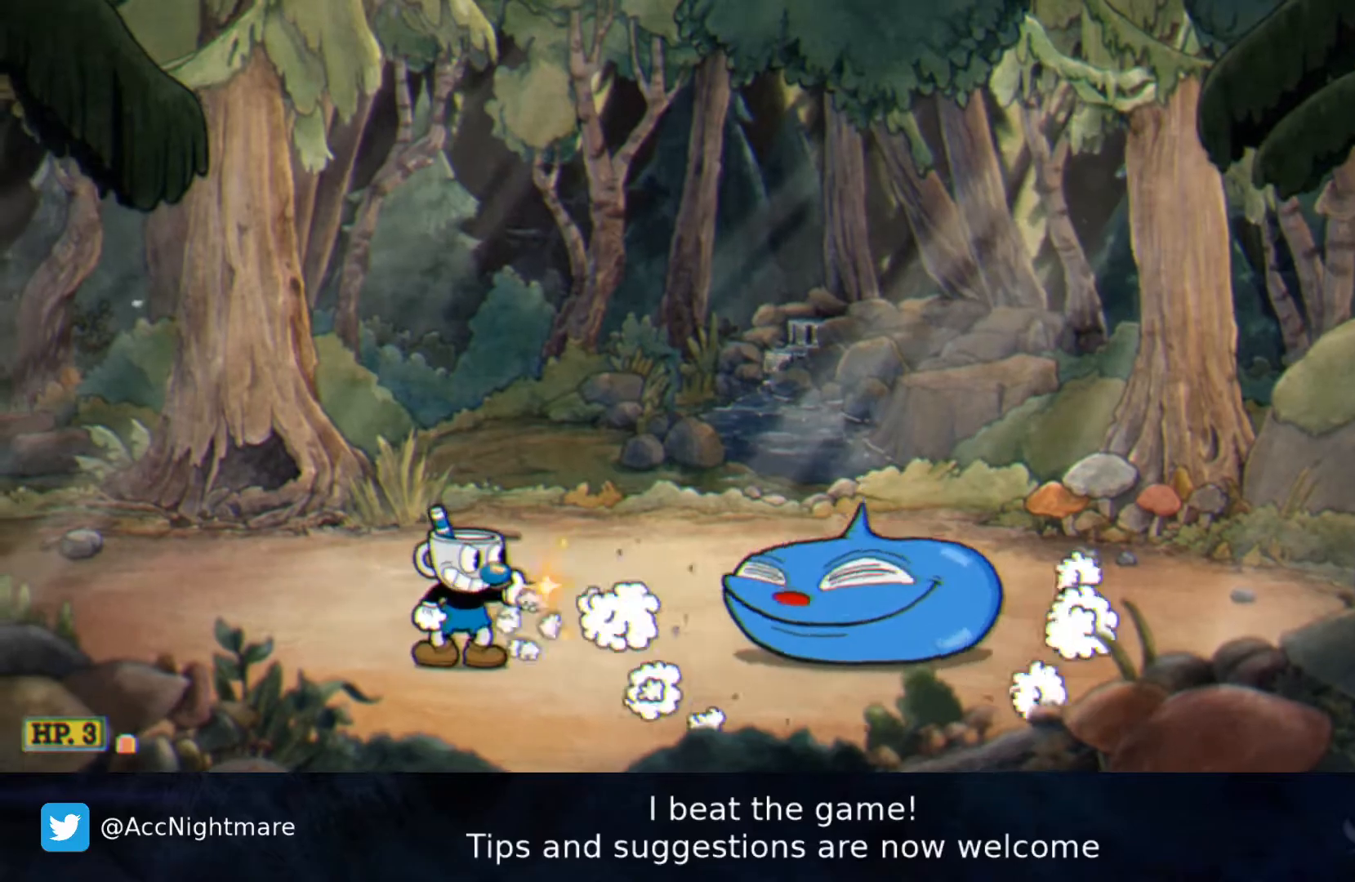
{"buttons": ["SQUARE", "DPAD_RIGHT"], "right_stick": "center", "events": [[200, "DPAD_RIGHT", "down"]]}
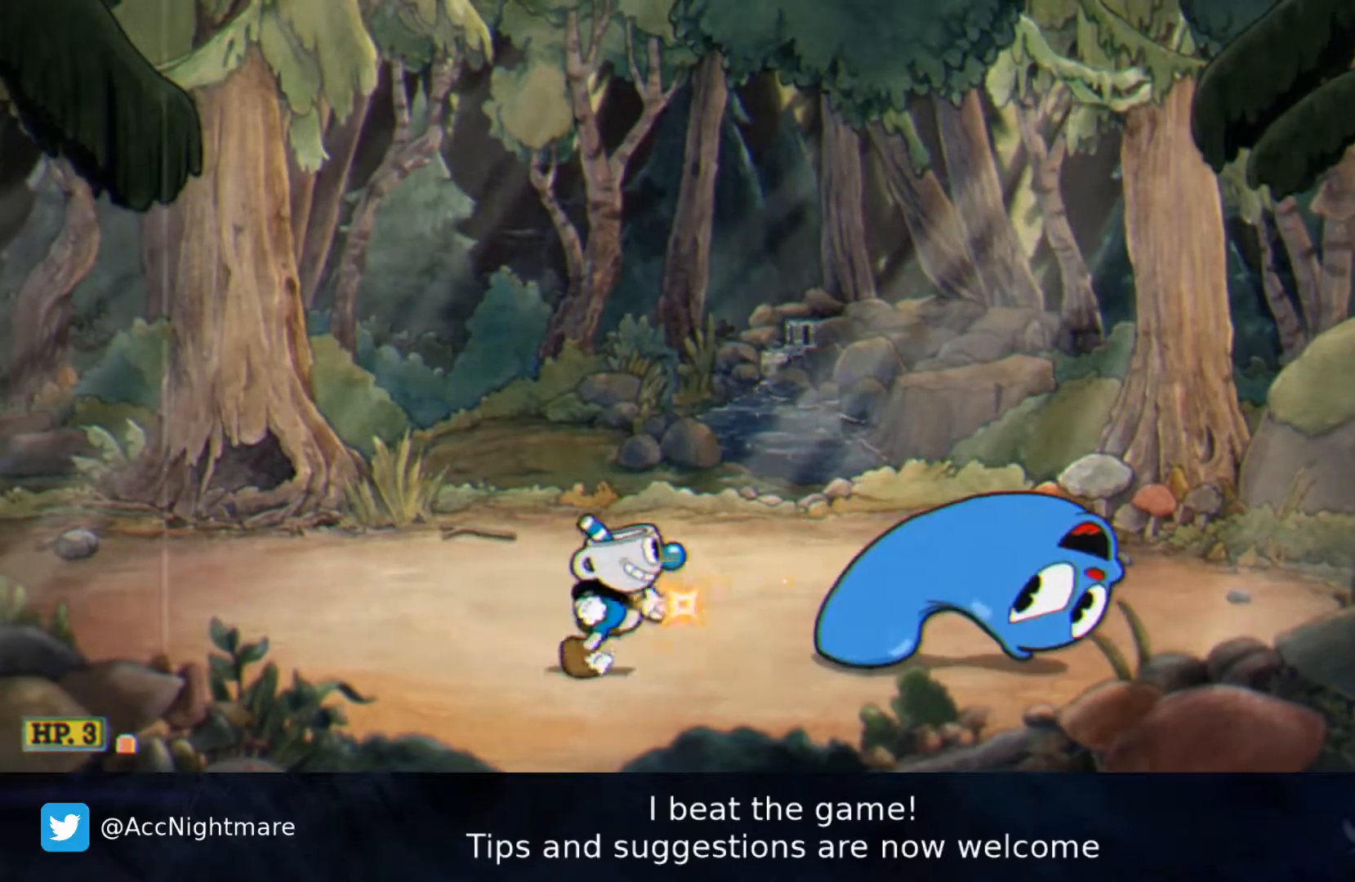
{"buttons": ["SQUARE", "DPAD_RIGHT"], "right_stick": "center", "events": [[33, "DPAD_RIGHT", "up"], [33, "DPAD_UP", "down"], [50, "DPAD_LEFT", "down"], [367, "DPAD_UP", "up"], [400, "DPAD_UP", "down"], [433, "DPAD_LEFT", "up"], [450, "DPAD_RIGHT", "down"], [450, "DPAD_UP", "up"]]}
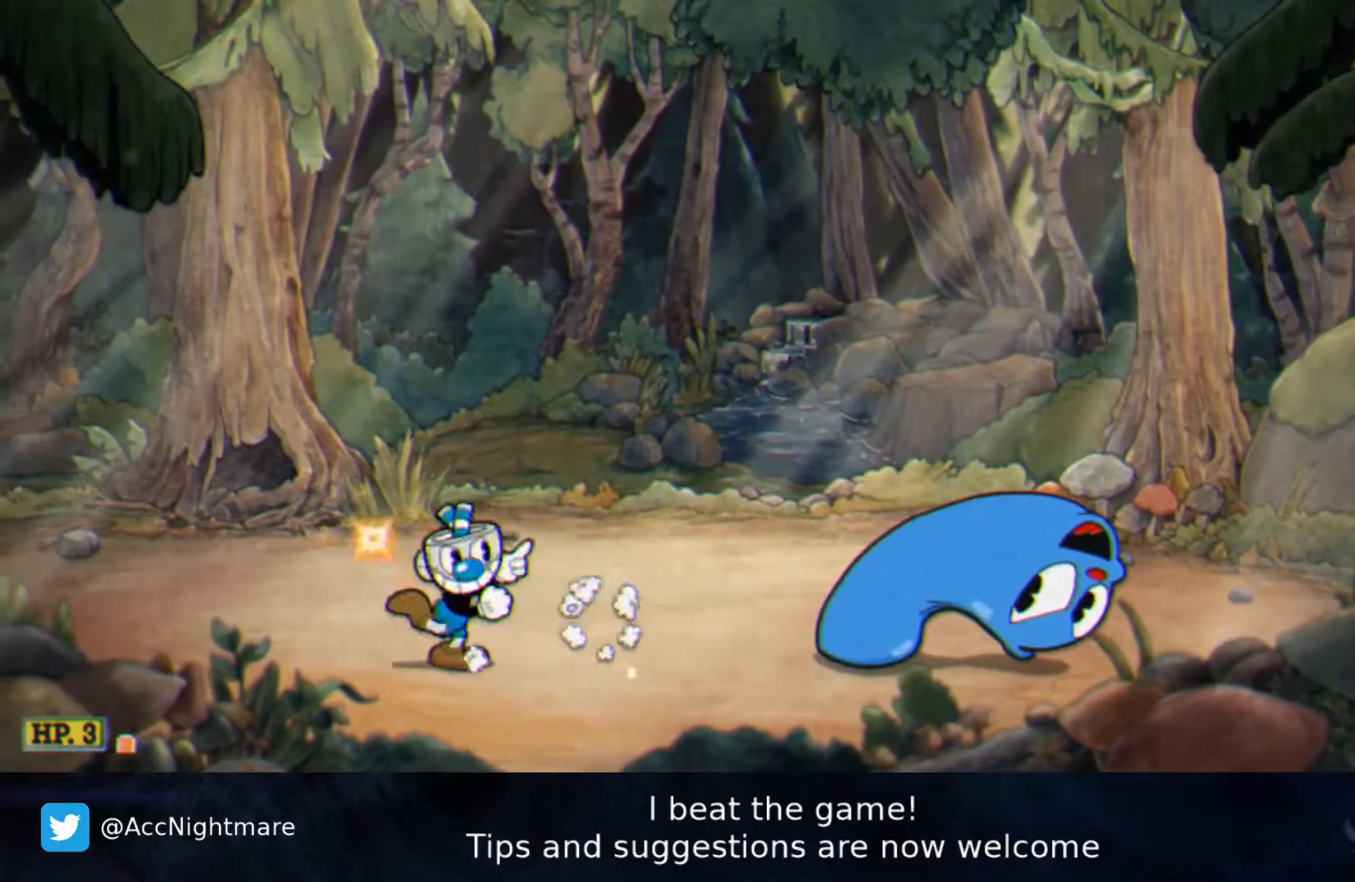
{"buttons": ["SQUARE", "DPAD_DOWN"], "right_stick": "center", "events": [[33, "DPAD_DOWN", "down"], [67, "DPAD_RIGHT", "up"]]}
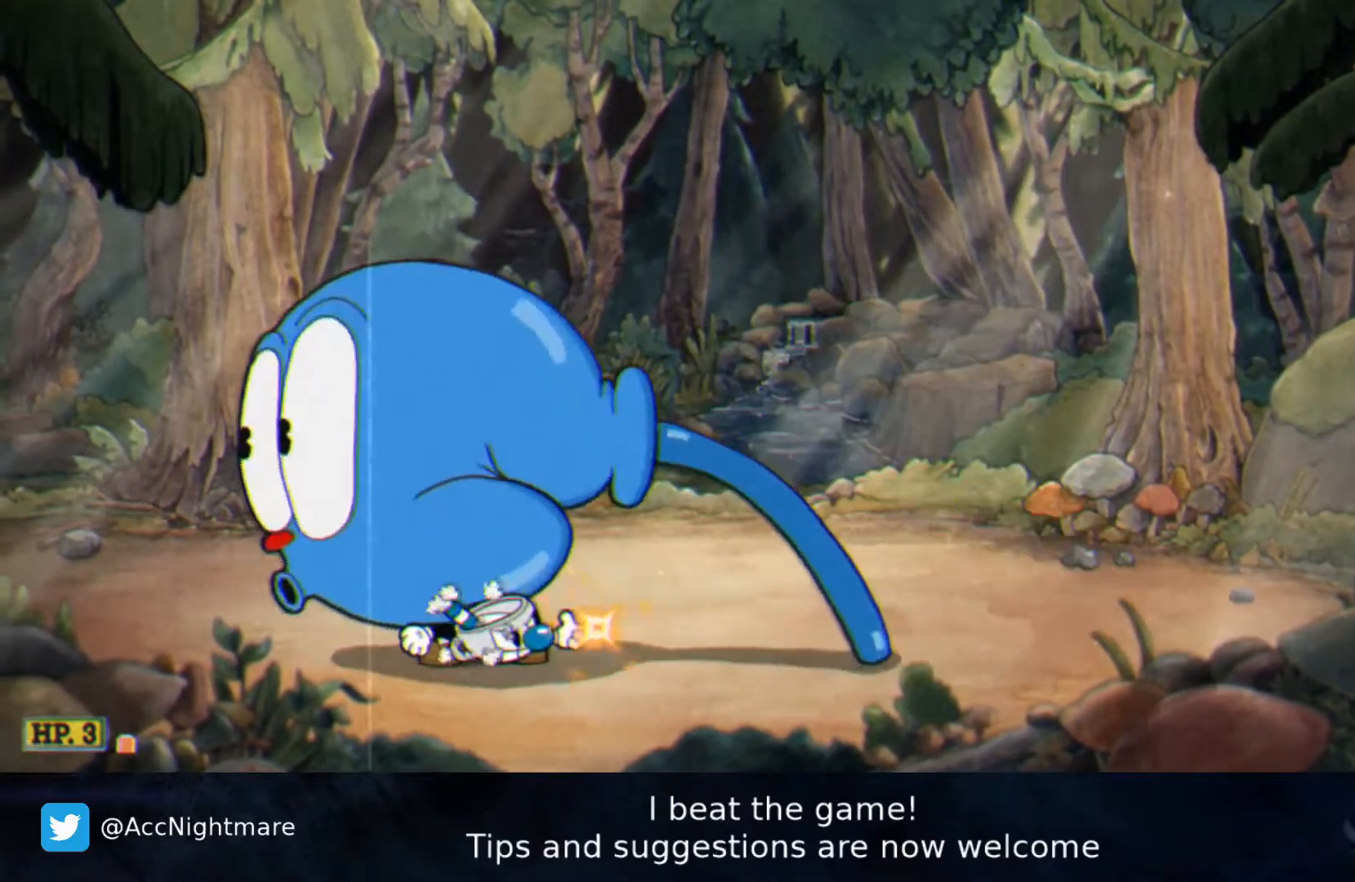
{"buttons": ["SQUARE", "DPAD_DOWN"], "right_stick": "center", "events": []}
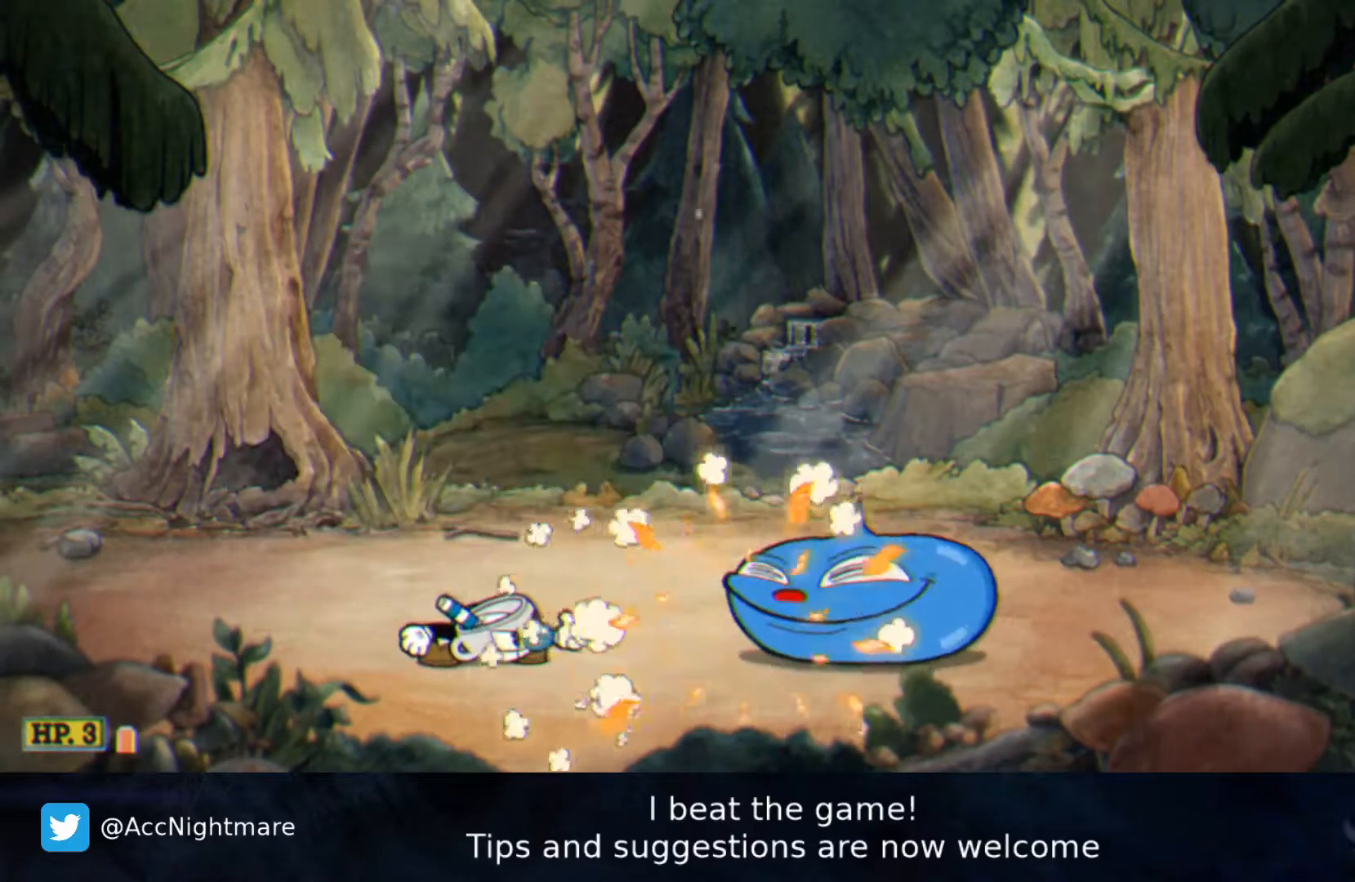
{"buttons": ["SQUARE", "DPAD_RIGHT"], "right_stick": "center", "events": [[67, "DPAD_DOWN", "up"], [350, "DPAD_RIGHT", "down"]]}
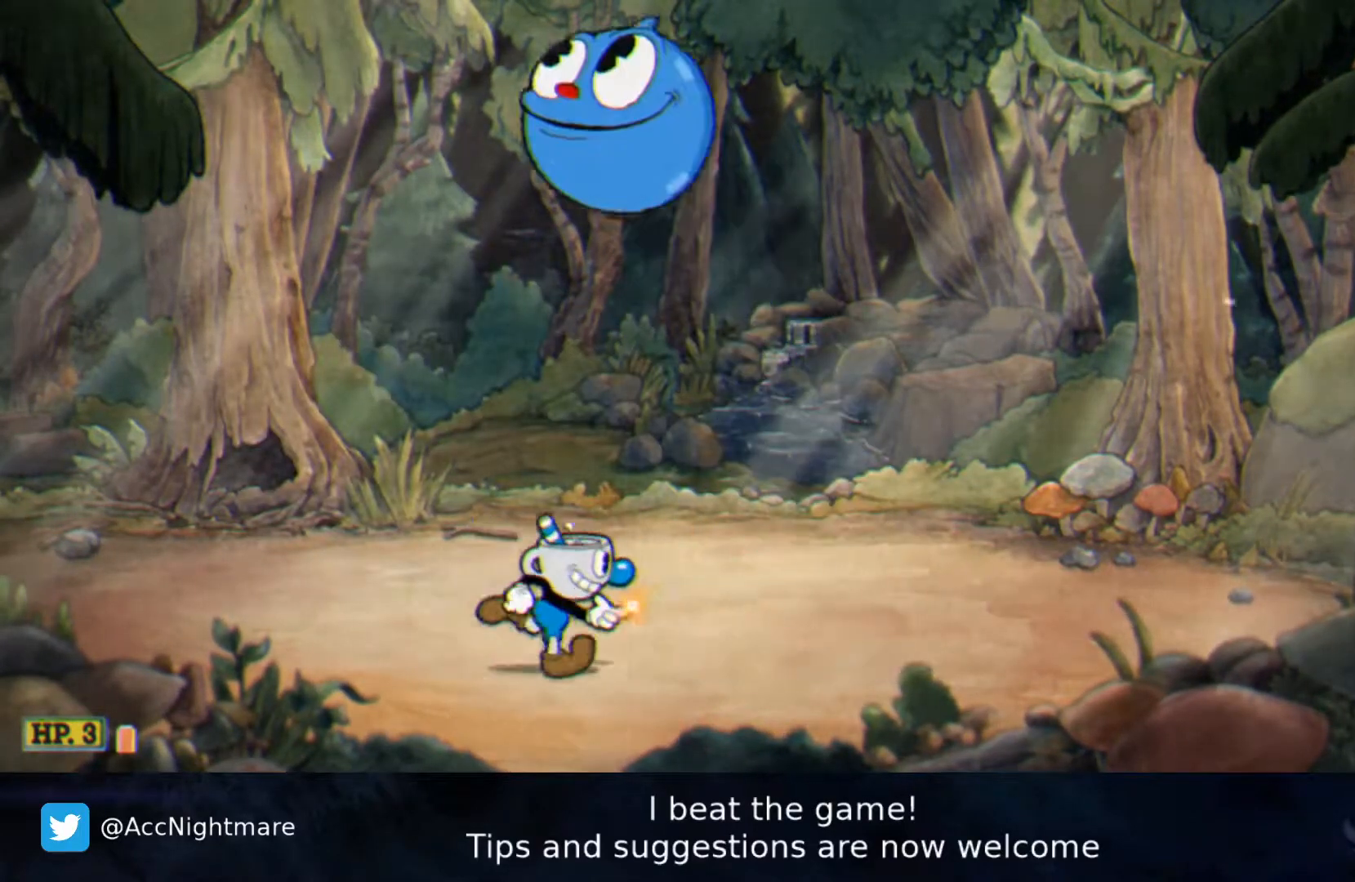
{"buttons": ["SQUARE"], "right_stick": "center", "events": [[283, "DPAD_RIGHT", "up"], [400, "DPAD_LEFT", "down"], [483, "DPAD_LEFT", "up"]]}
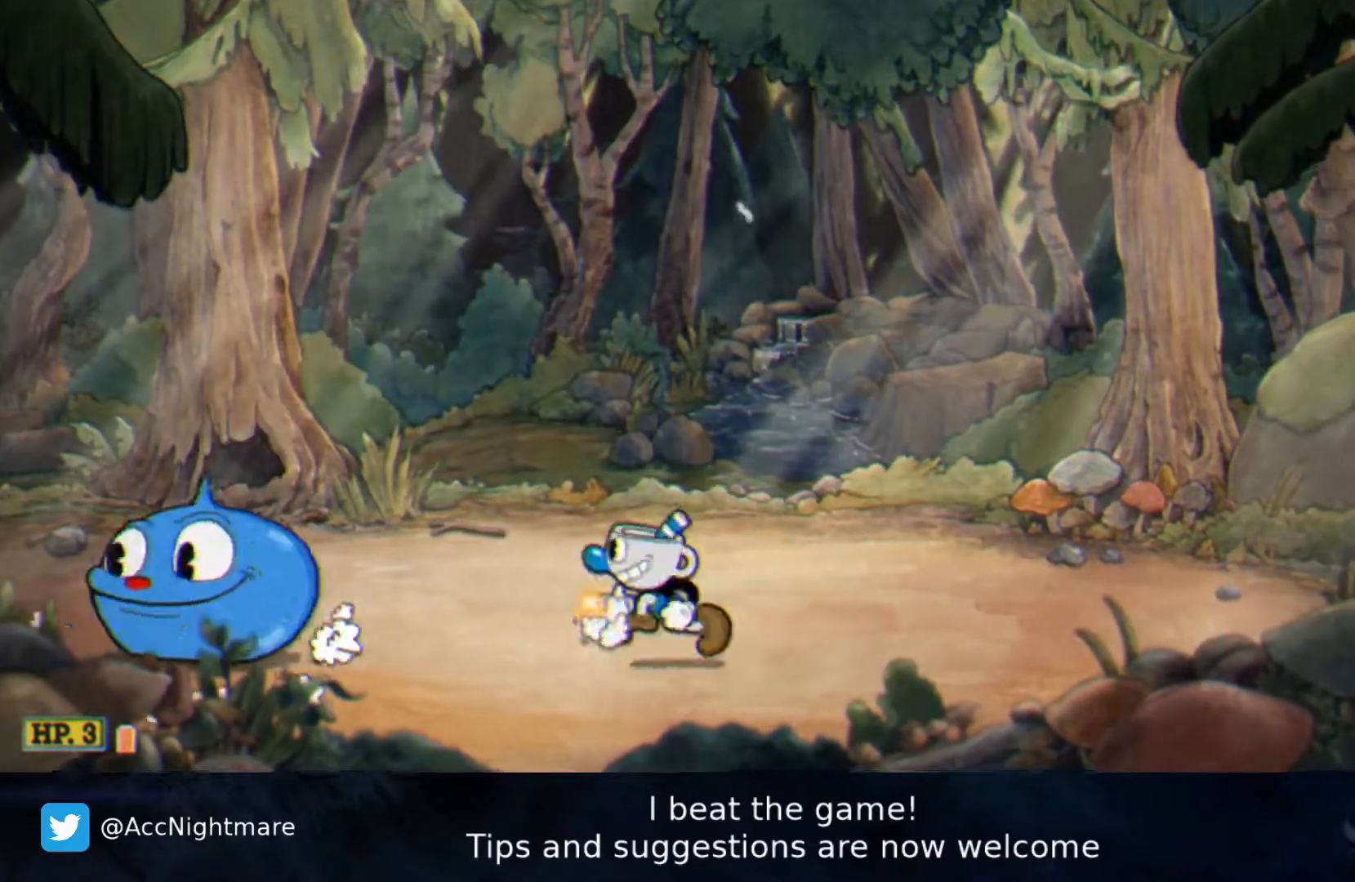
{"buttons": ["SQUARE", "DPAD_RIGHT"], "right_stick": "center", "events": [[333, "DPAD_RIGHT", "down"]]}
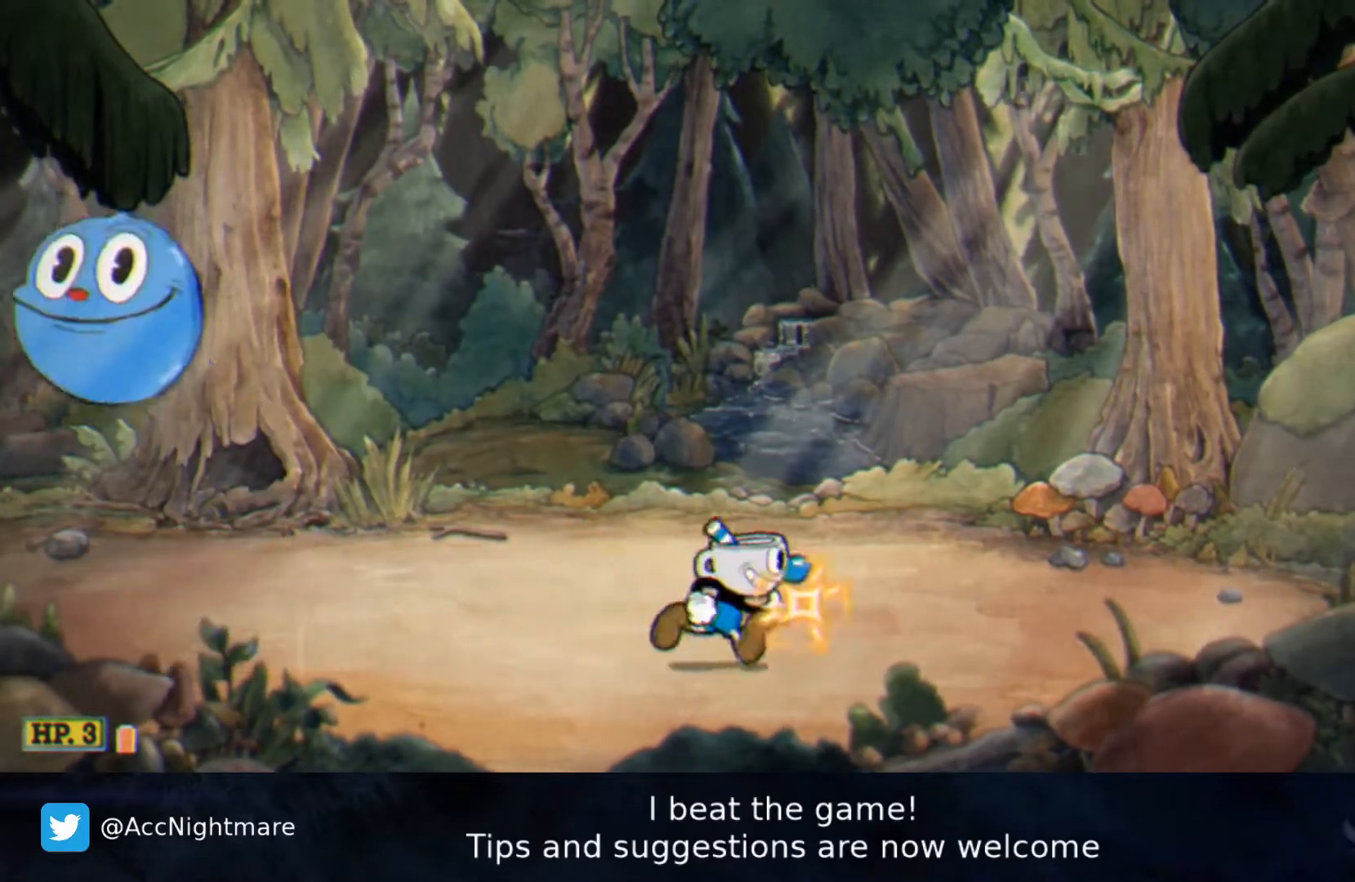
{"buttons": ["SQUARE"], "right_stick": "center", "events": [[167, "DPAD_RIGHT", "up"], [283, "DPAD_LEFT", "down"], [350, "DPAD_LEFT", "up"]]}
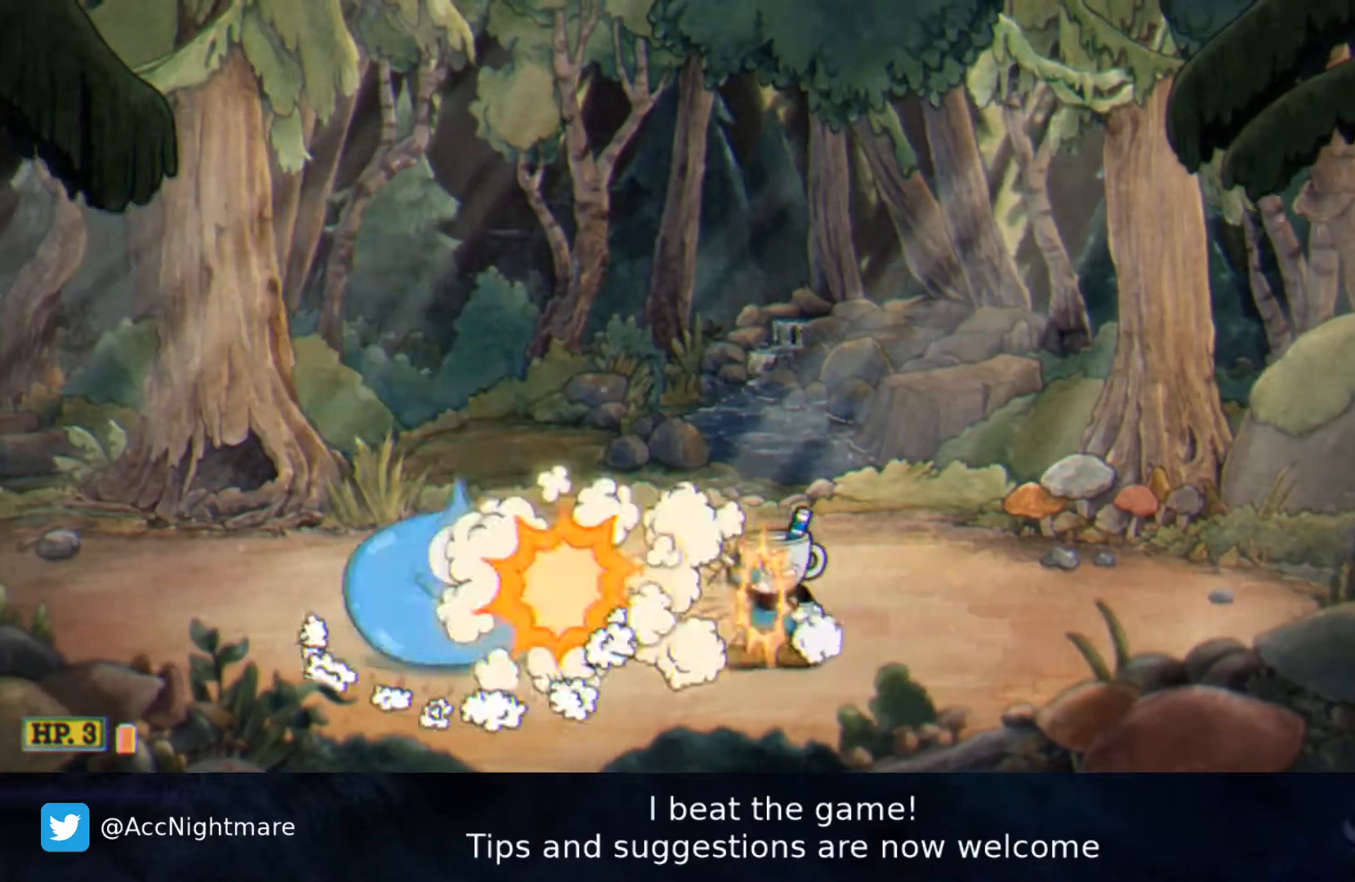
{"buttons": ["SQUARE", "DPAD_LEFT"], "right_stick": "center", "events": [[450, "DPAD_LEFT", "down"]]}